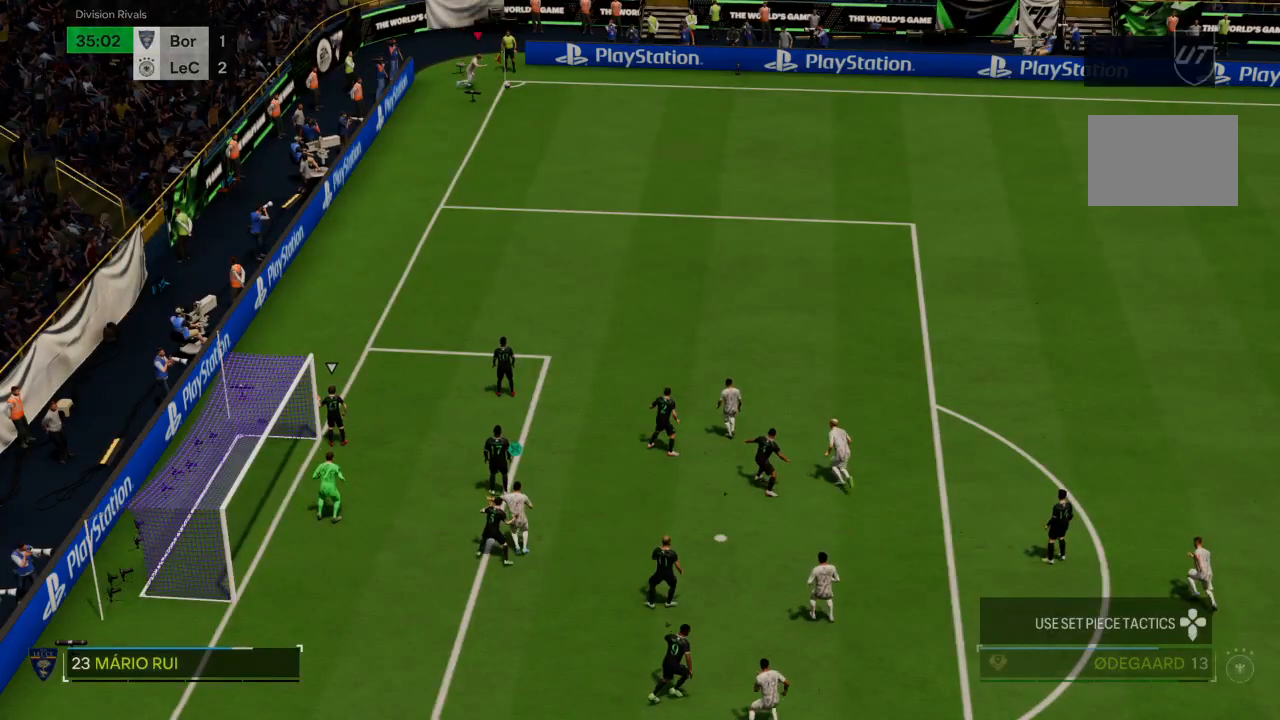
Gameplay with a controller (PlayStation layout); each line is a JSON object with the inputs held at the frame after it. "events" lists button and stick changes between this image and that frame as [ms after this image, input, new state], when the widget could be followed in between. Not read: L3 R3.
{"buttons": [], "left_stick": "center", "right_stick": "center", "events": []}
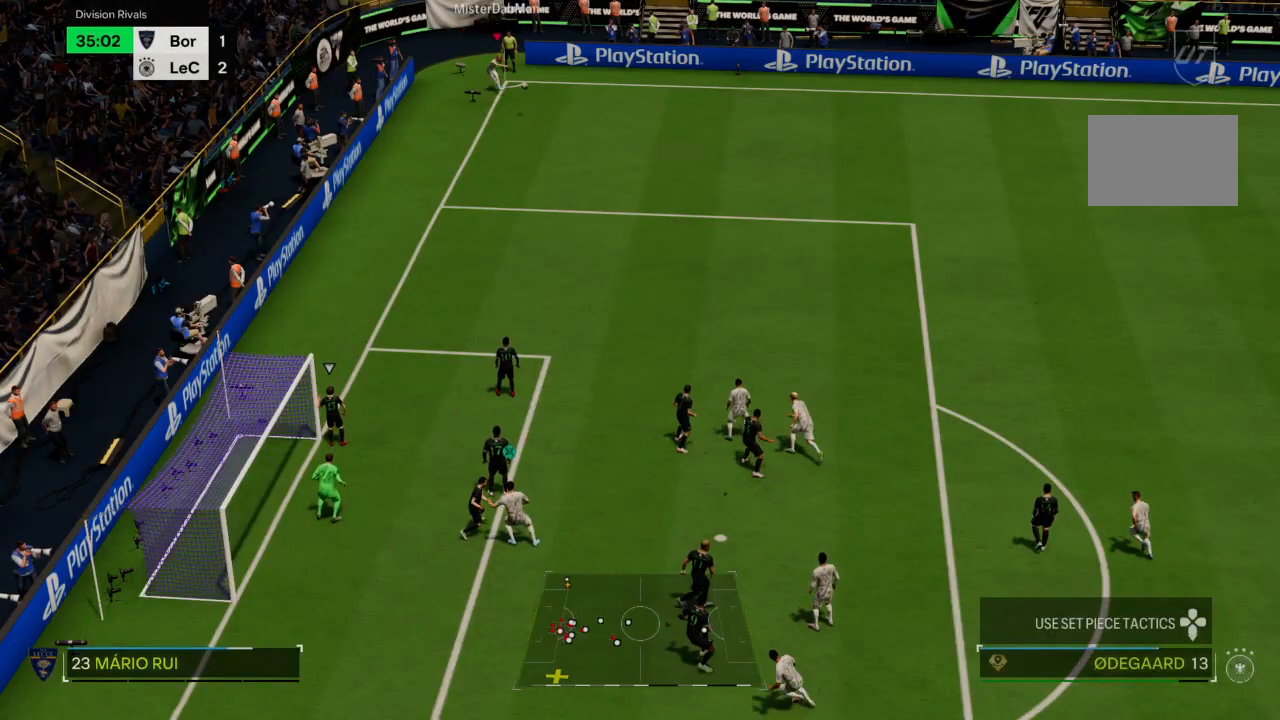
{"buttons": ["R2"], "left_stick": "up", "right_stick": "center", "events": [[67, "R2", "down"], [100, "left_stick", "up-right"], [501, "left_stick", "up"]]}
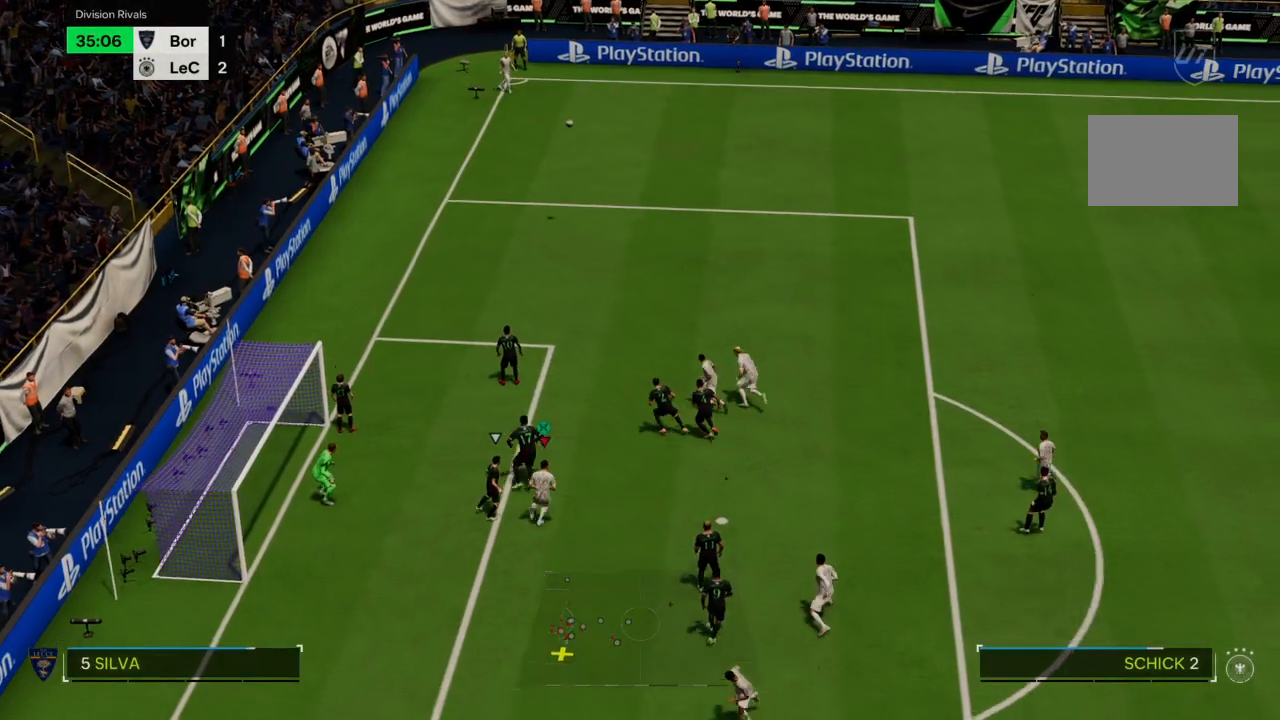
{"buttons": [], "left_stick": "left", "right_stick": "center", "events": [[166, "left_stick", "up-left"], [233, "CIRCLE", "down"], [300, "left_stick", "left"], [400, "CIRCLE", "up"], [400, "R2", "up"]]}
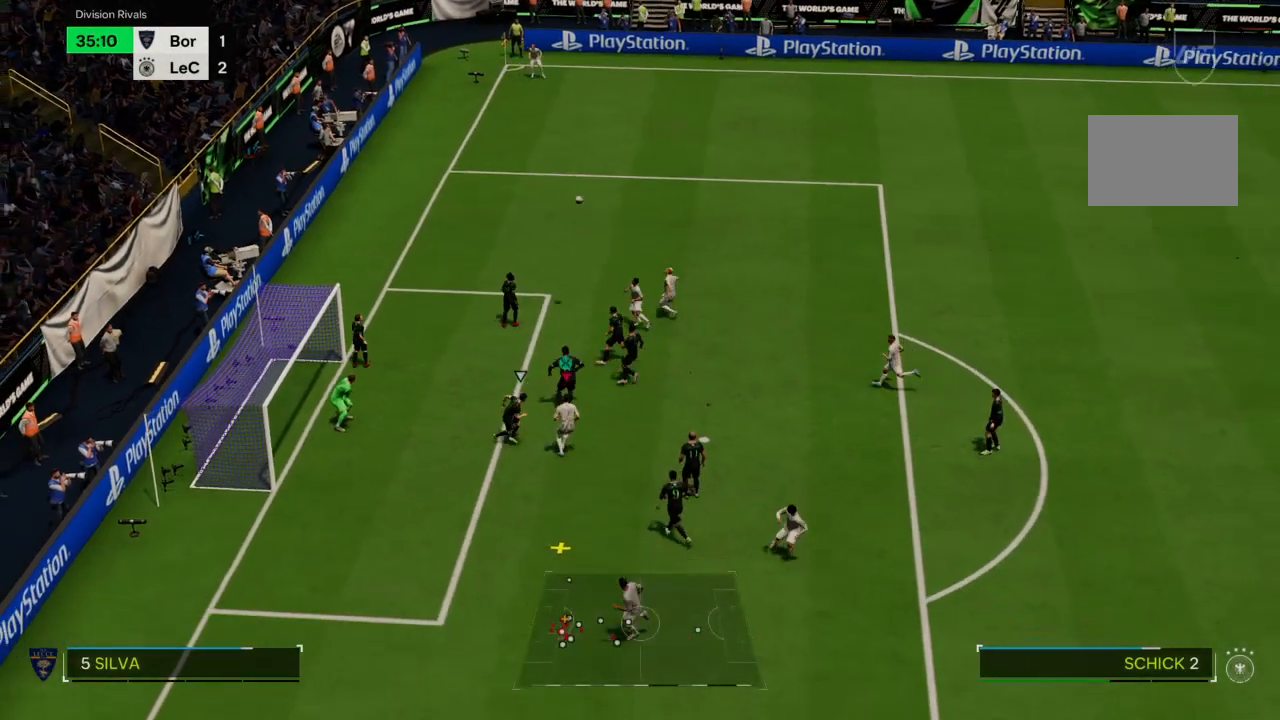
{"buttons": [], "left_stick": "left", "right_stick": "center", "events": []}
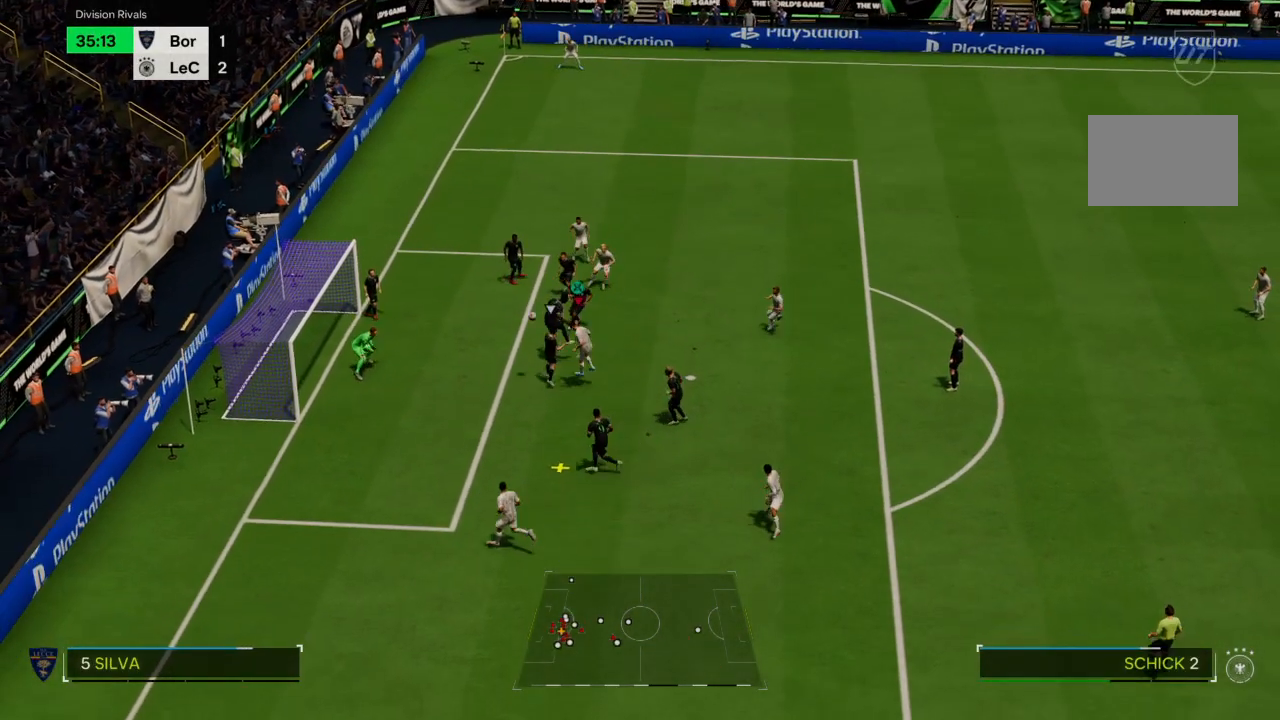
{"buttons": [], "left_stick": "left", "right_stick": "center", "events": []}
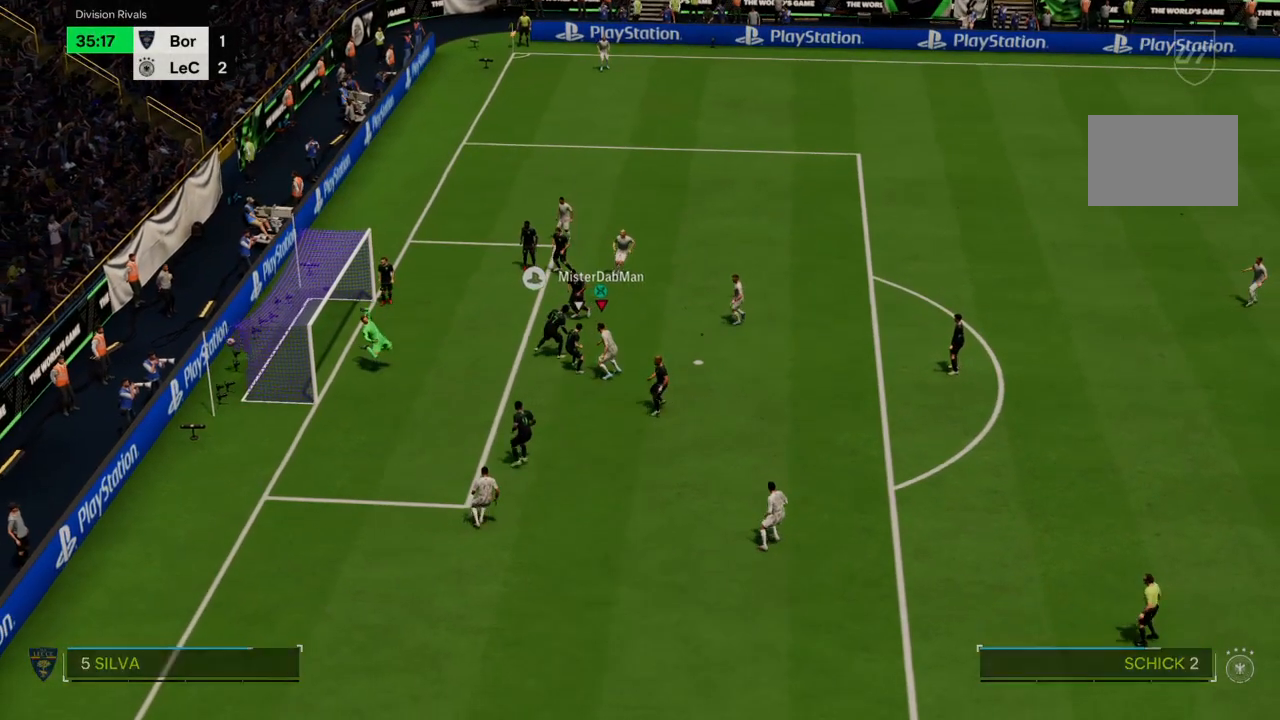
{"buttons": [], "left_stick": "center", "right_stick": "center", "events": [[167, "left_stick", "center"]]}
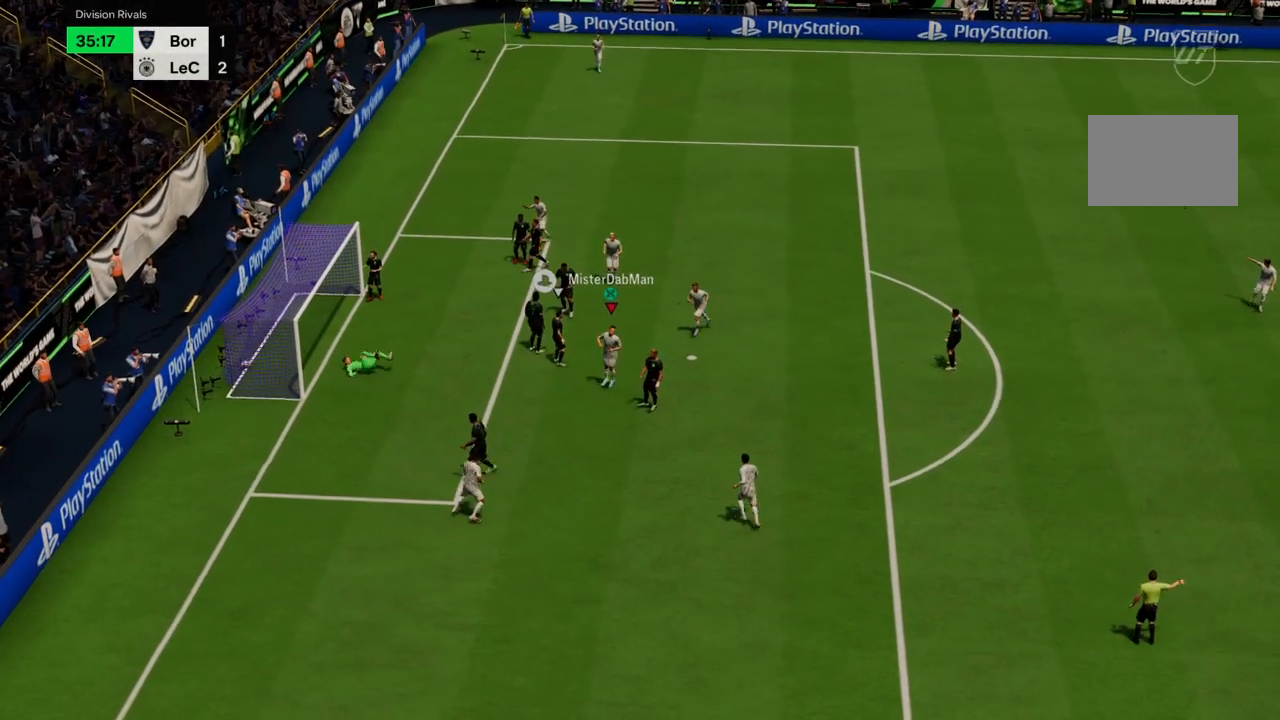
{"buttons": [], "left_stick": "center", "right_stick": "center", "events": []}
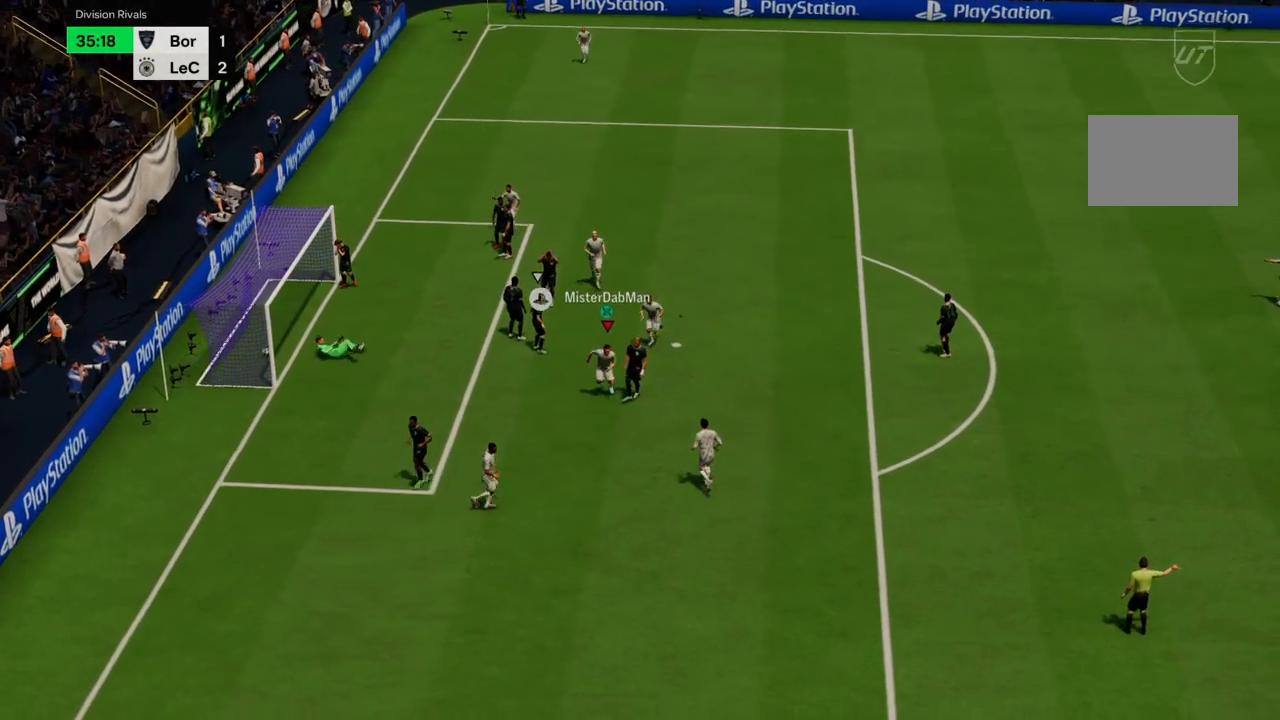
{"buttons": [], "left_stick": "center", "right_stick": "center", "events": []}
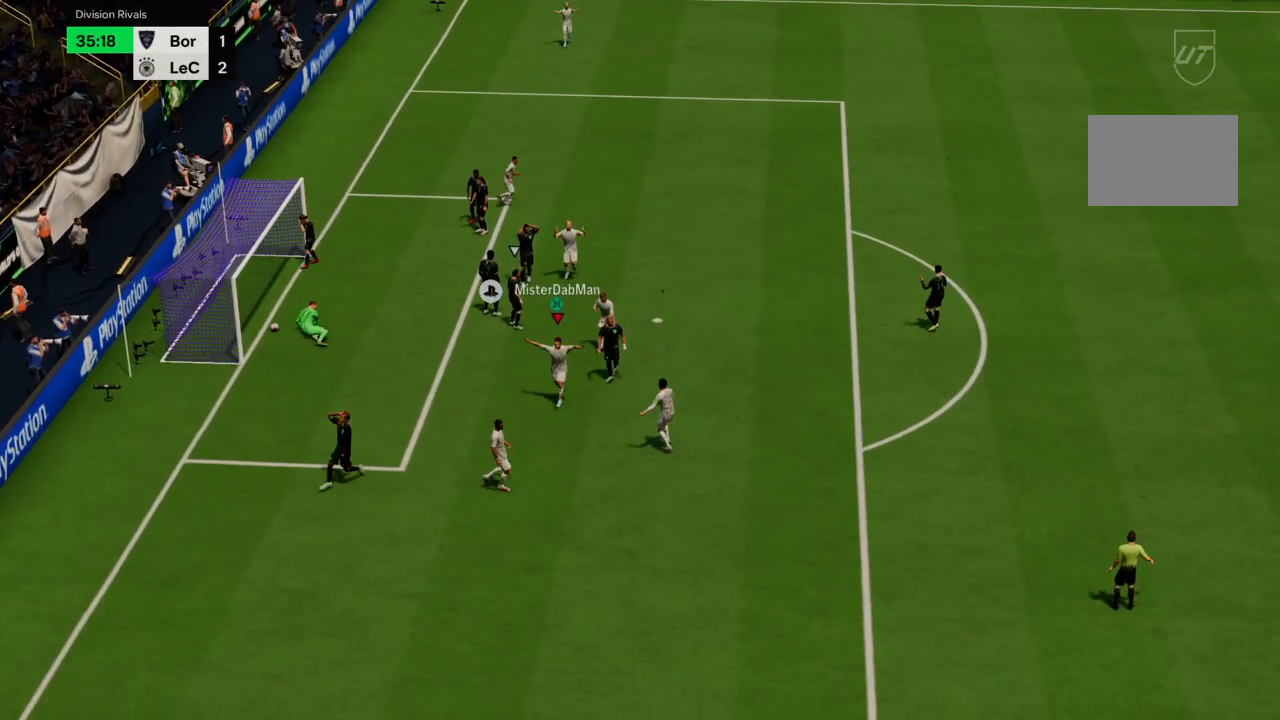
{"buttons": [], "left_stick": "center", "right_stick": "center", "events": []}
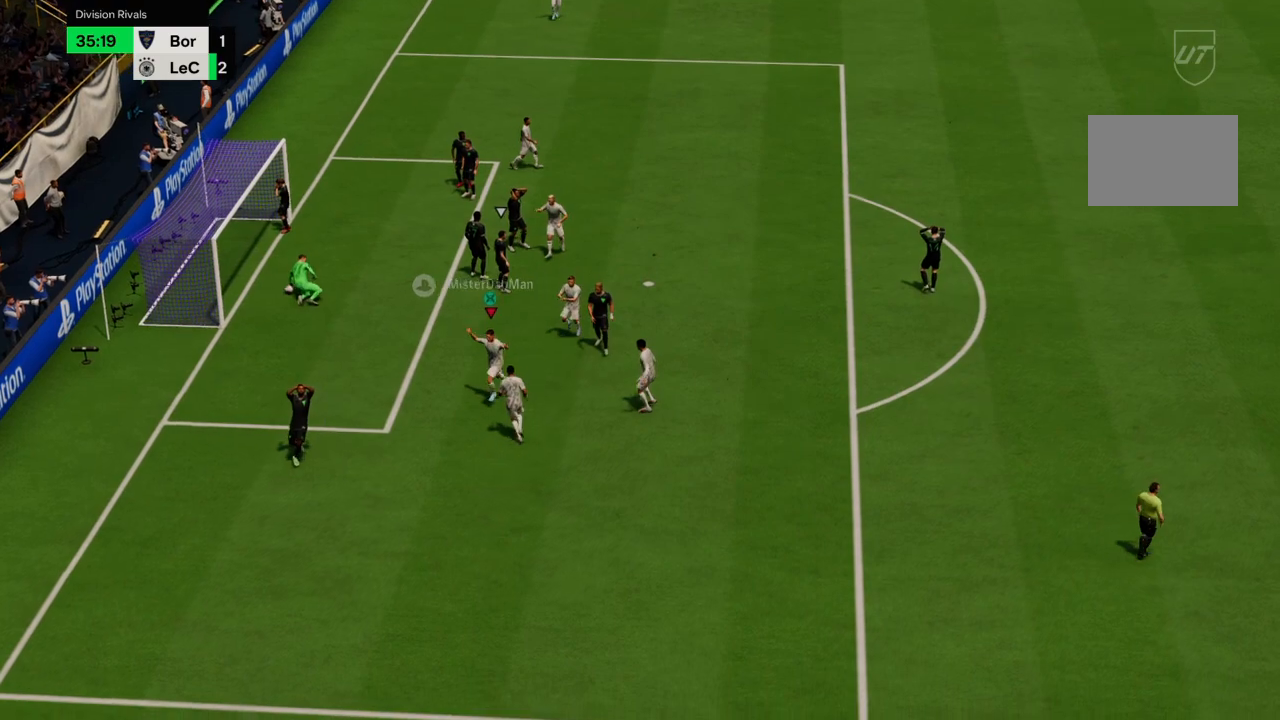
{"buttons": [], "left_stick": "center", "right_stick": "center", "events": []}
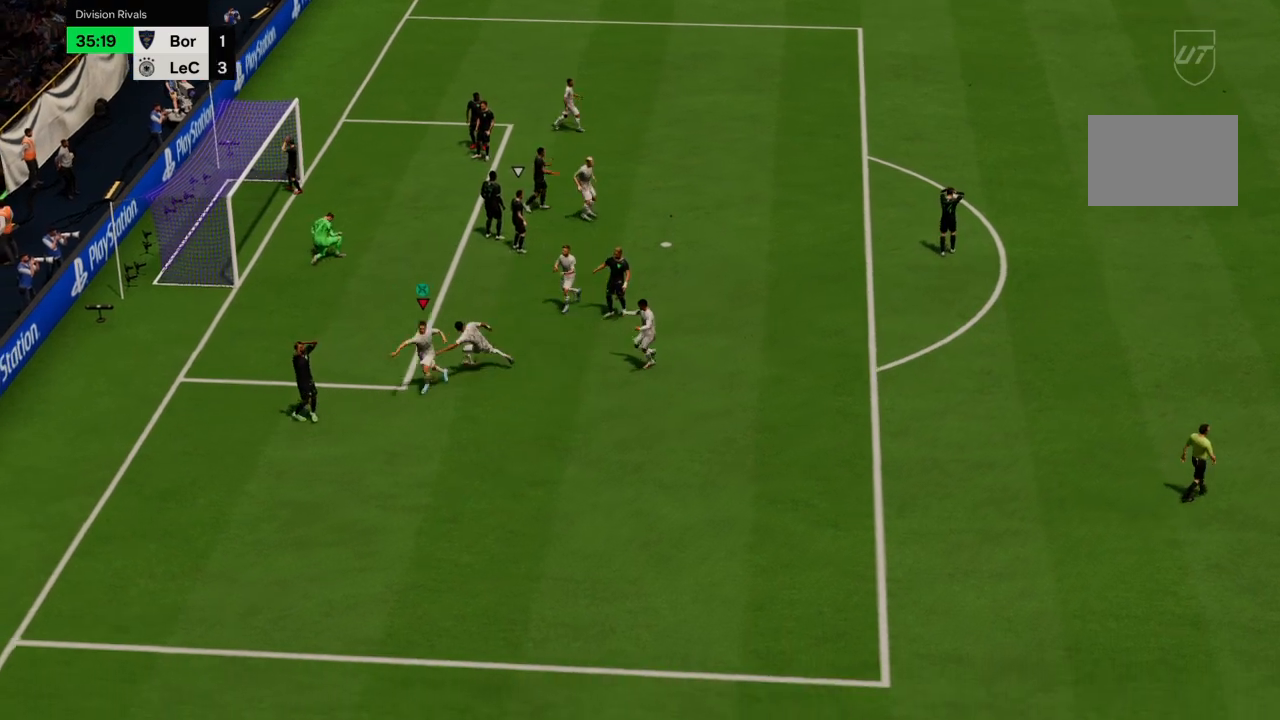
{"buttons": [], "left_stick": "center", "right_stick": "center", "events": []}
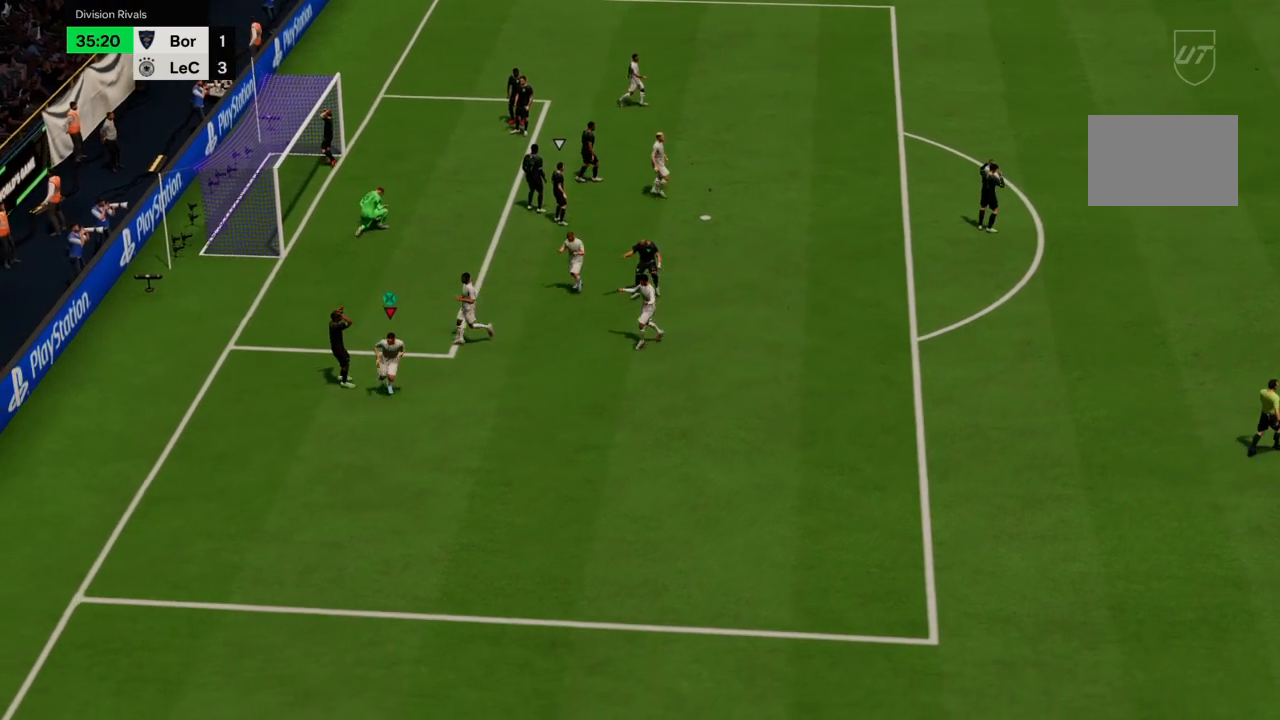
{"buttons": [], "left_stick": "center", "right_stick": "center", "events": []}
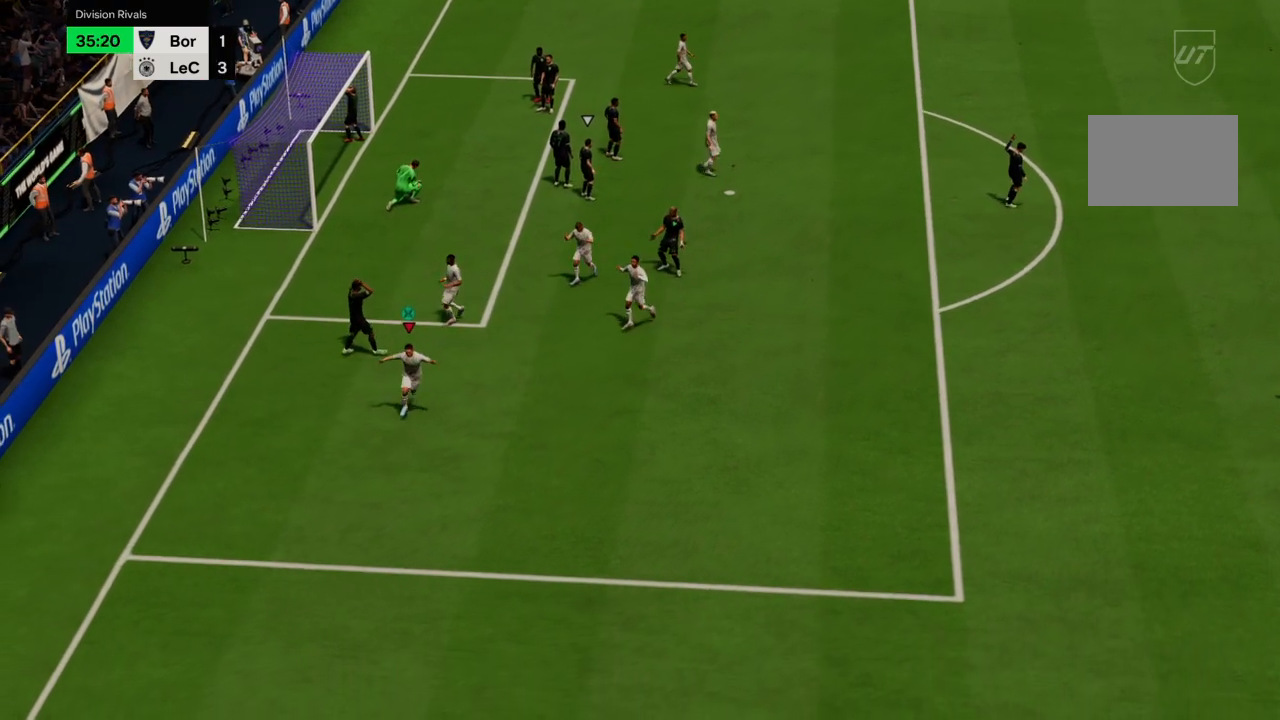
{"buttons": [], "left_stick": "center", "right_stick": "center", "events": []}
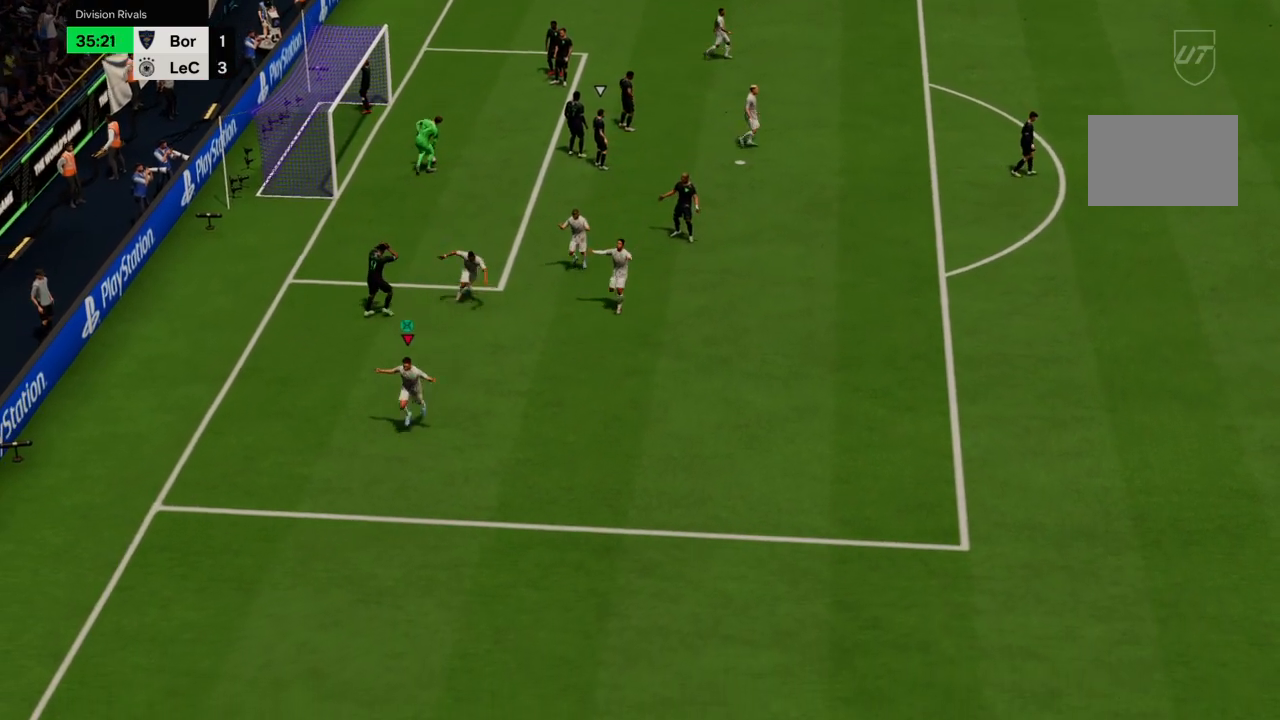
{"buttons": [], "left_stick": "center", "right_stick": "center", "events": []}
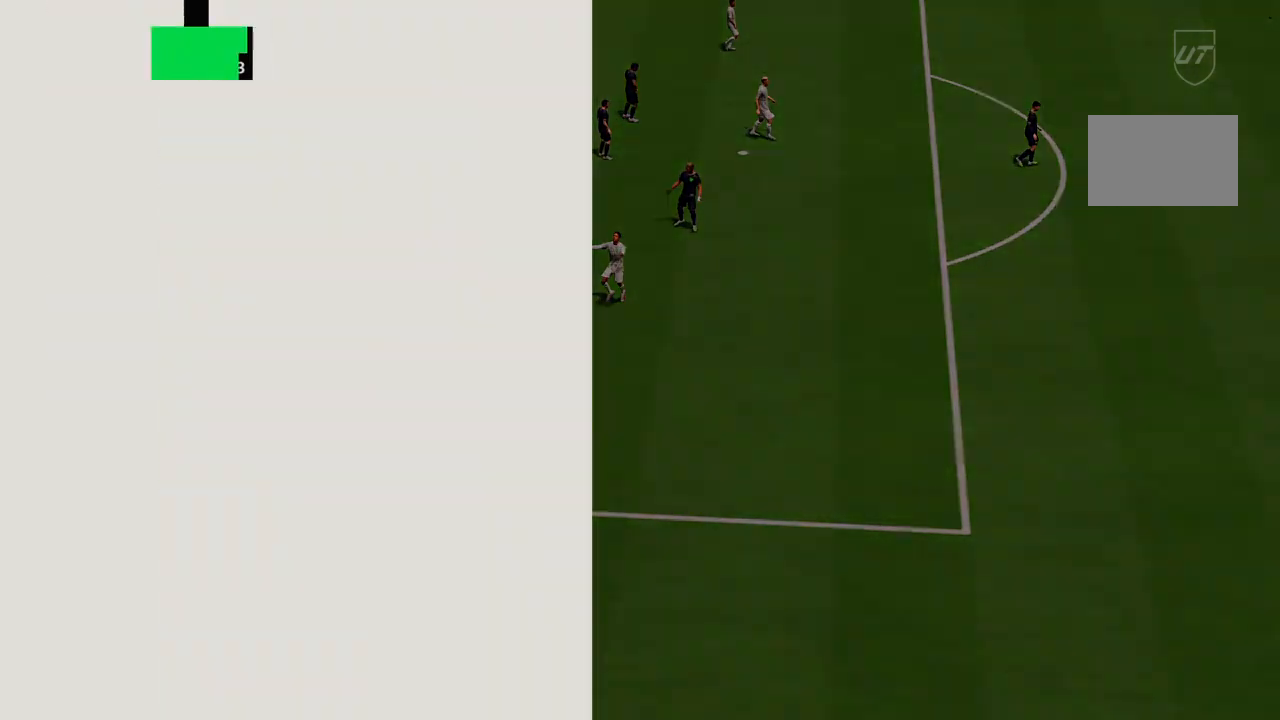
{"buttons": [], "left_stick": "center", "right_stick": "center", "events": []}